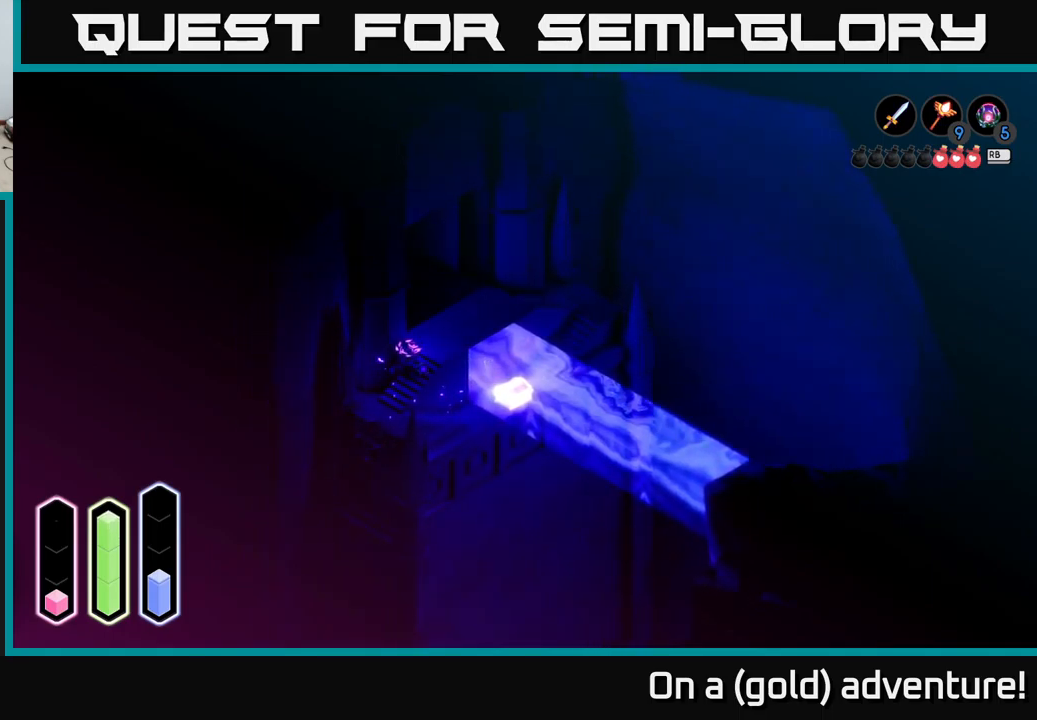
Gameplay with a controller (Xbox layout); each line is a JSON object with the inputs held at the frame after it. "events" lists button and stick changes between this image and that frame as [ms after this image, input, new state], when the widget could be followed in between.
{"buttons": [], "left_stick": "up-right", "right_stick": "center", "events": []}
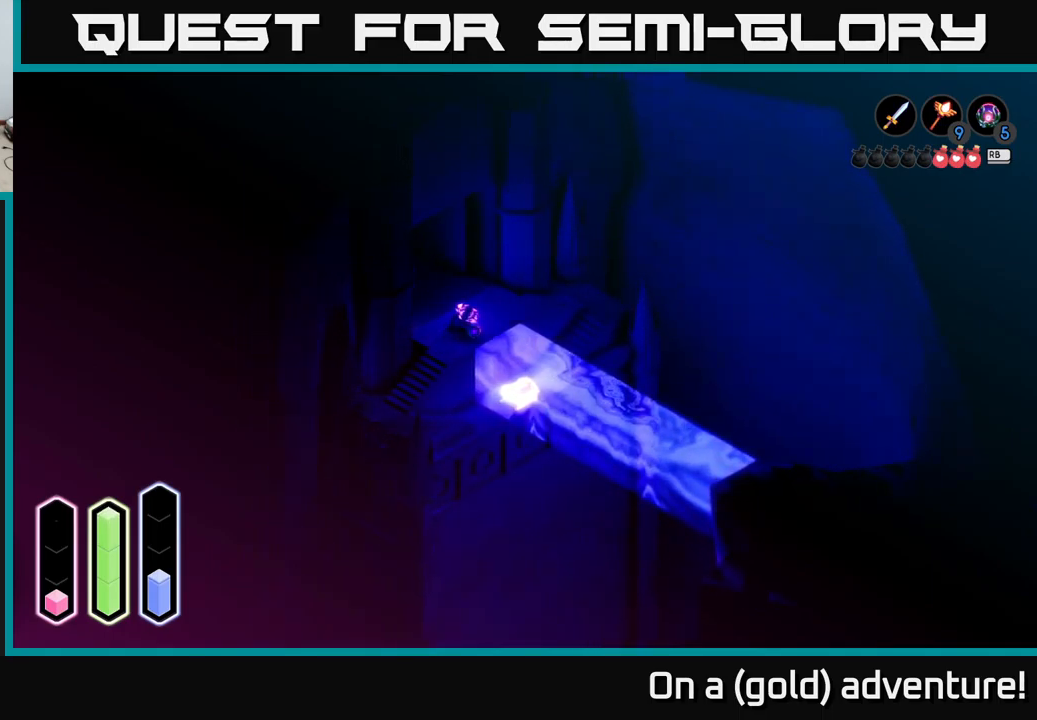
{"buttons": ["A"], "left_stick": "center", "right_stick": "center", "events": [[100, "left_stick", "right"], [267, "left_stick", "down-right"], [417, "left_stick", "center"], [484, "A", "down"]]}
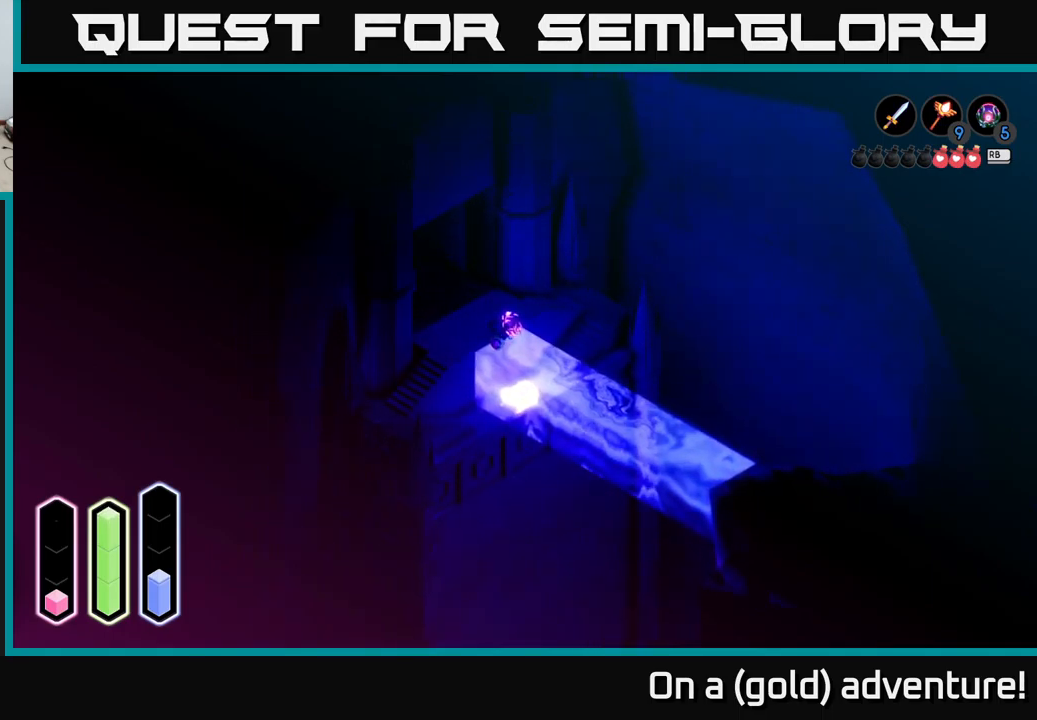
{"buttons": ["A"], "left_stick": "center", "right_stick": "center", "events": [[117, "A", "up"], [250, "A", "down"], [367, "A", "up"], [434, "A", "down"]]}
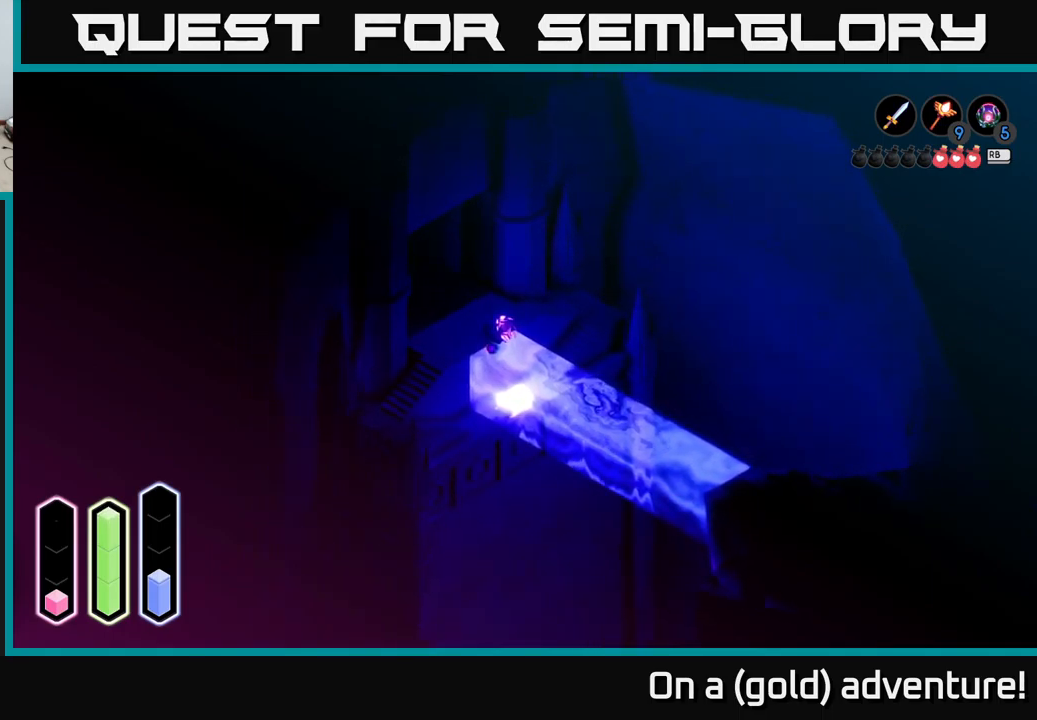
{"buttons": [], "left_stick": "down-right", "right_stick": "center", "events": [[50, "A", "up"], [167, "left_stick", "right"], [284, "left_stick", "down-right"]]}
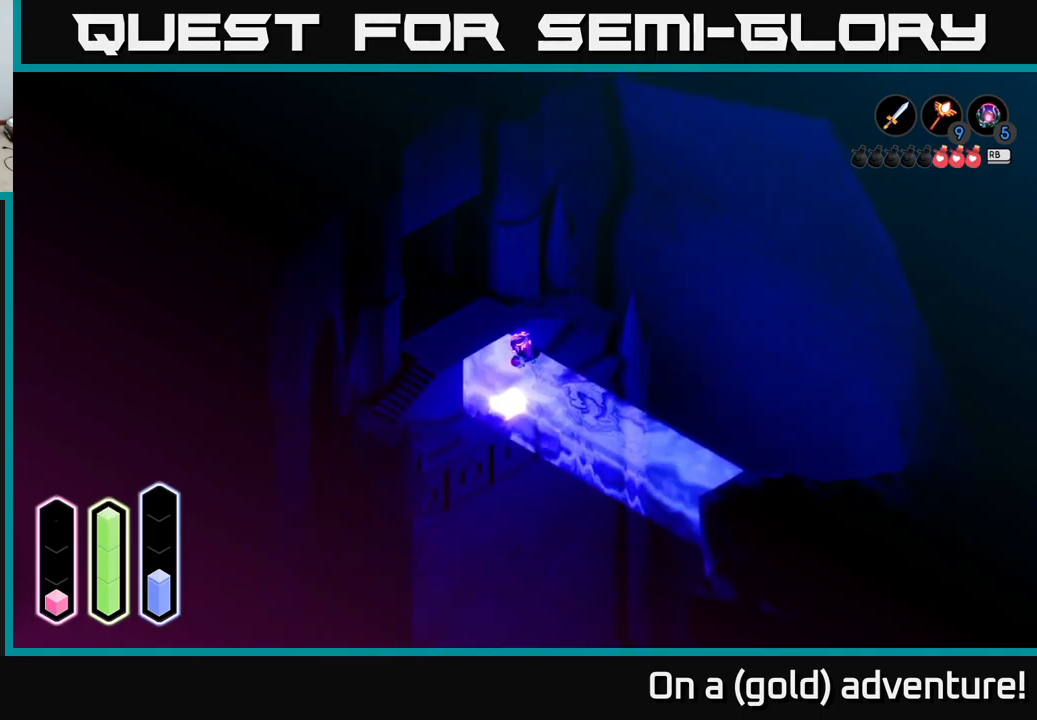
{"buttons": [], "left_stick": "down-right", "right_stick": "center", "events": []}
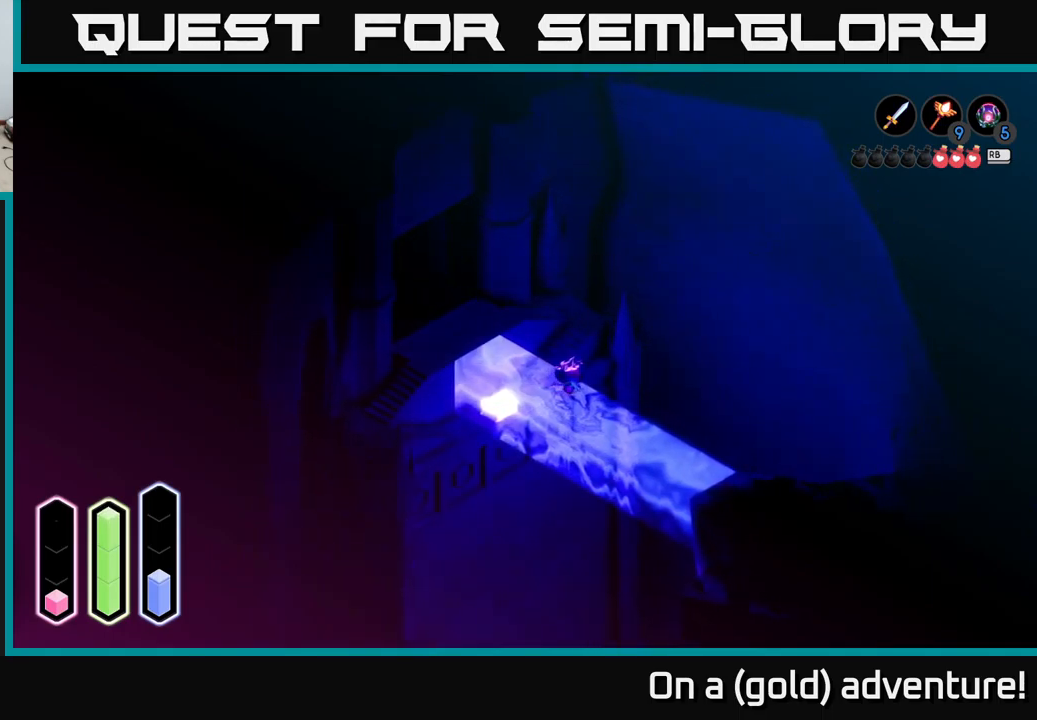
{"buttons": [], "left_stick": "up-left", "right_stick": "center", "events": [[250, "left_stick", "down-left"], [417, "left_stick", "up-left"]]}
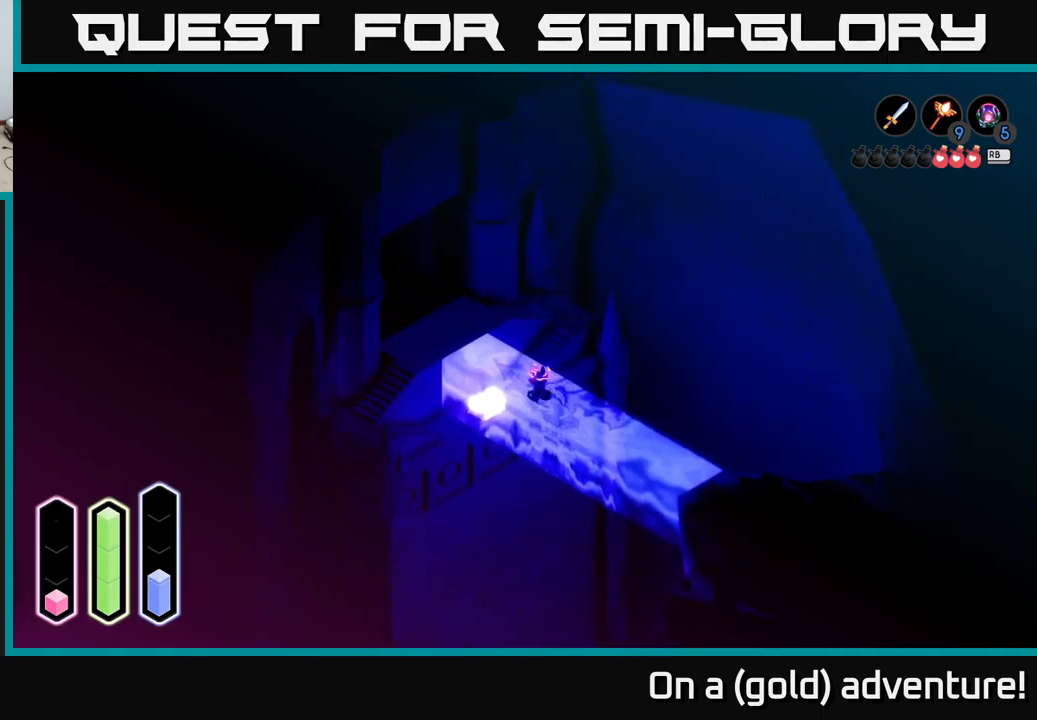
{"buttons": ["L2"], "left_stick": "center", "right_stick": "center", "events": [[67, "left_stick", "center"], [150, "L2", "down"]]}
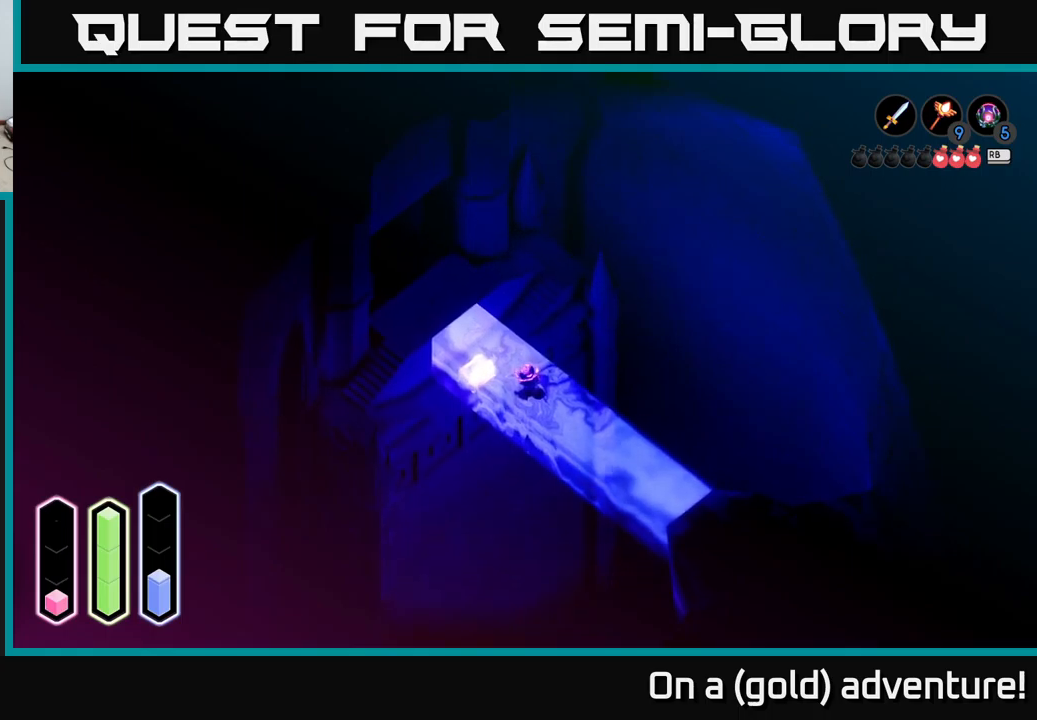
{"buttons": [], "left_stick": "center", "right_stick": "center", "events": [[416, "L2", "up"]]}
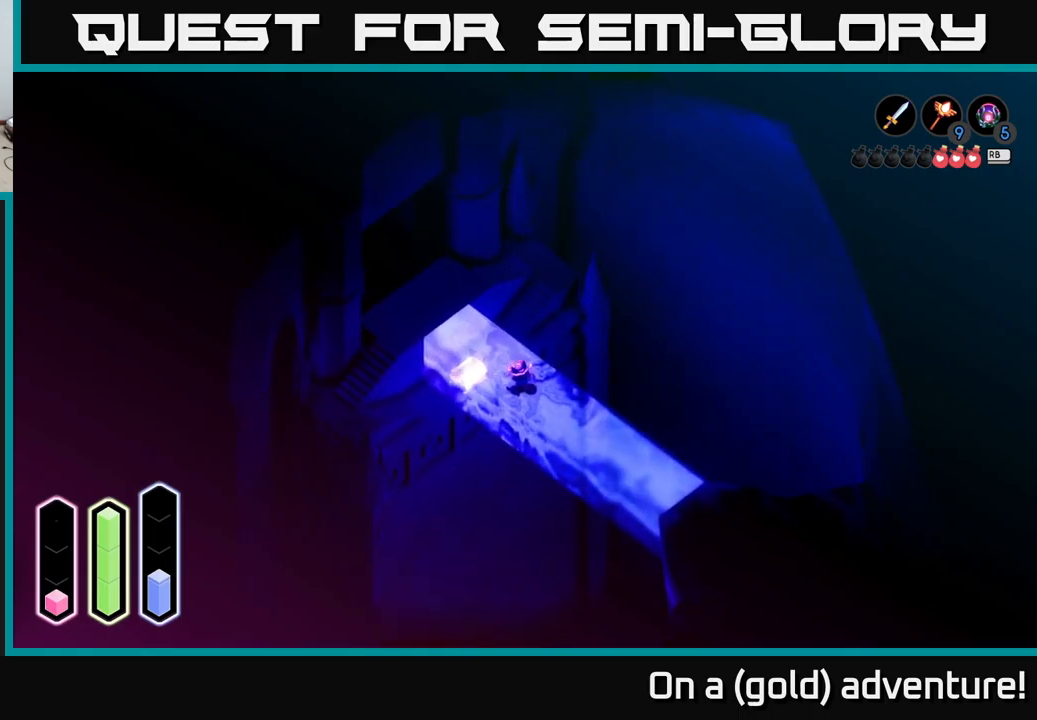
{"buttons": [], "left_stick": "center", "right_stick": "center", "events": []}
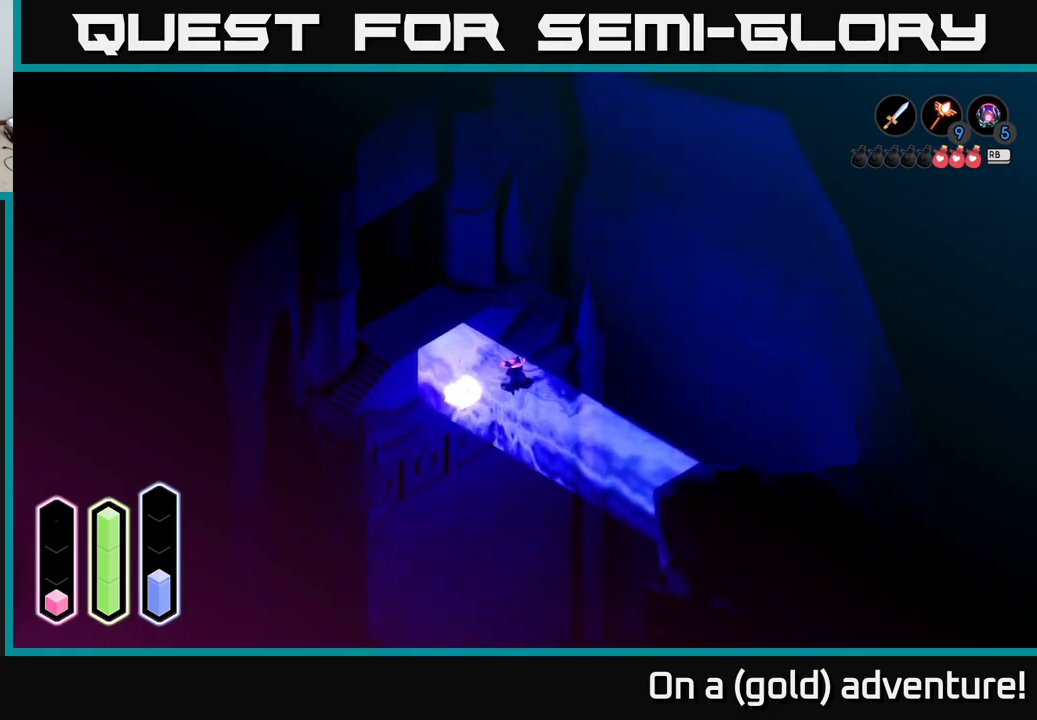
{"buttons": [], "left_stick": "center", "right_stick": "center", "events": []}
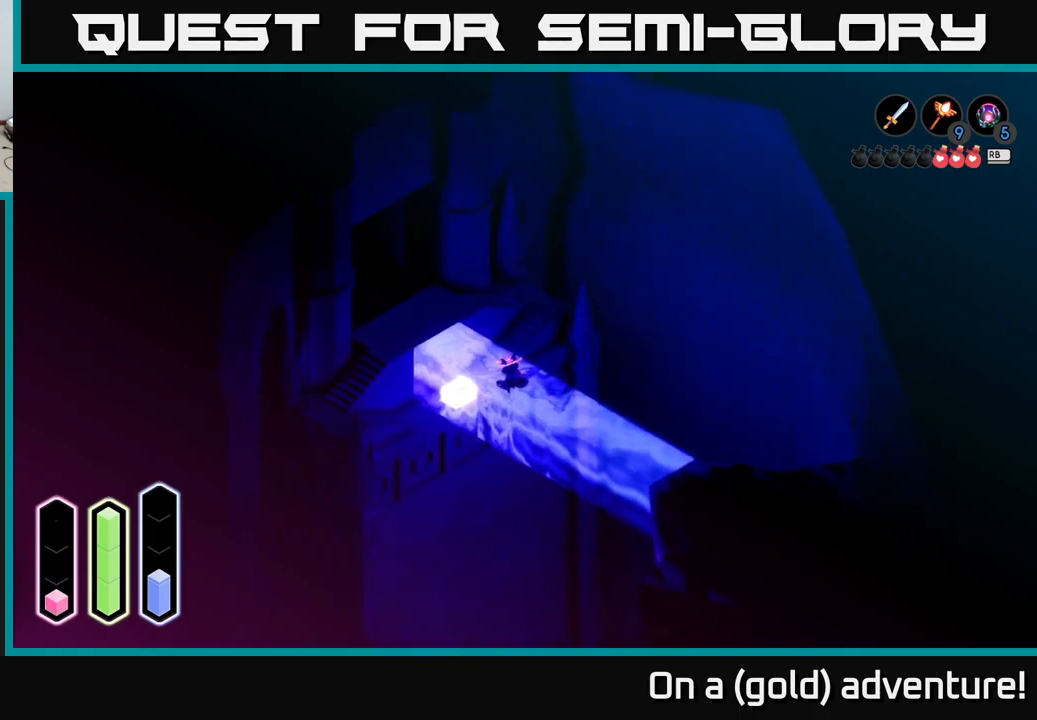
{"buttons": [], "left_stick": "up-left", "right_stick": "center", "events": [[500, "left_stick", "up-left"]]}
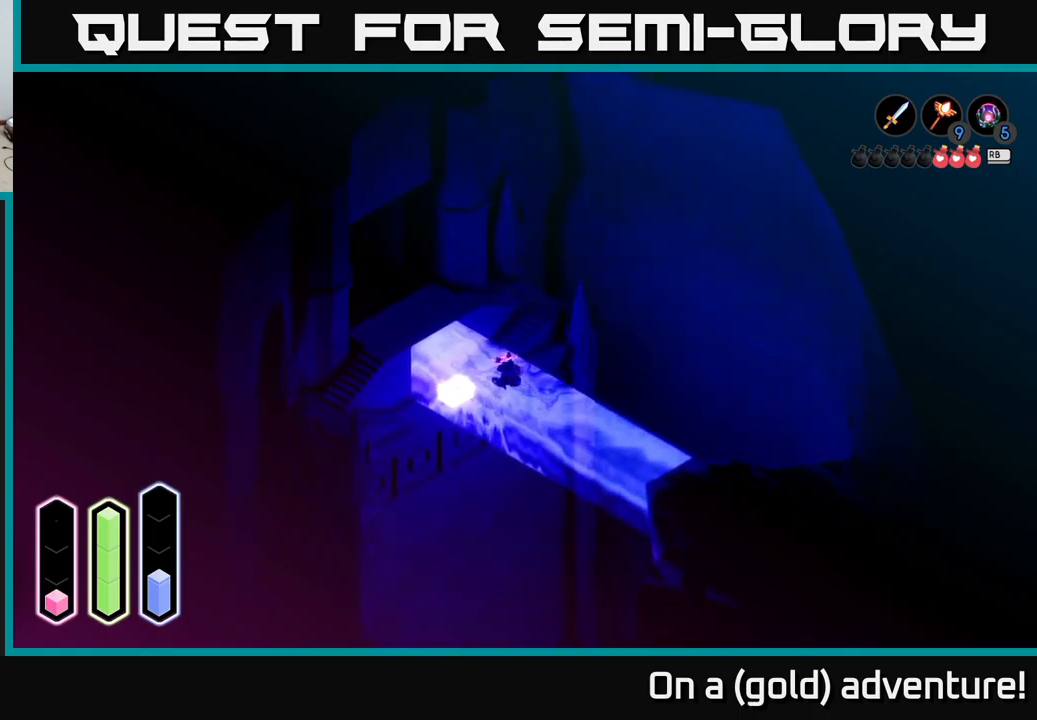
{"buttons": [], "left_stick": "center", "right_stick": "center", "events": [[266, "left_stick", "center"], [366, "A", "down"], [500, "A", "up"]]}
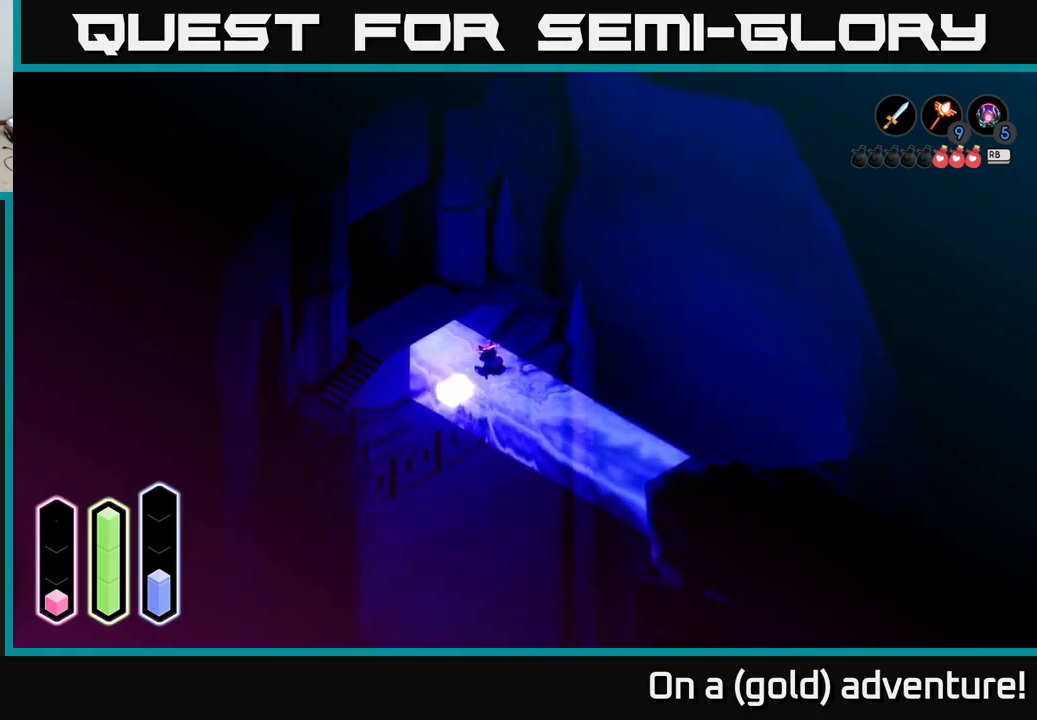
{"buttons": [], "left_stick": "up", "right_stick": "center", "events": [[100, "A", "down"], [200, "A", "up"], [250, "left_stick", "right"], [333, "left_stick", "up-right"], [466, "left_stick", "up"]]}
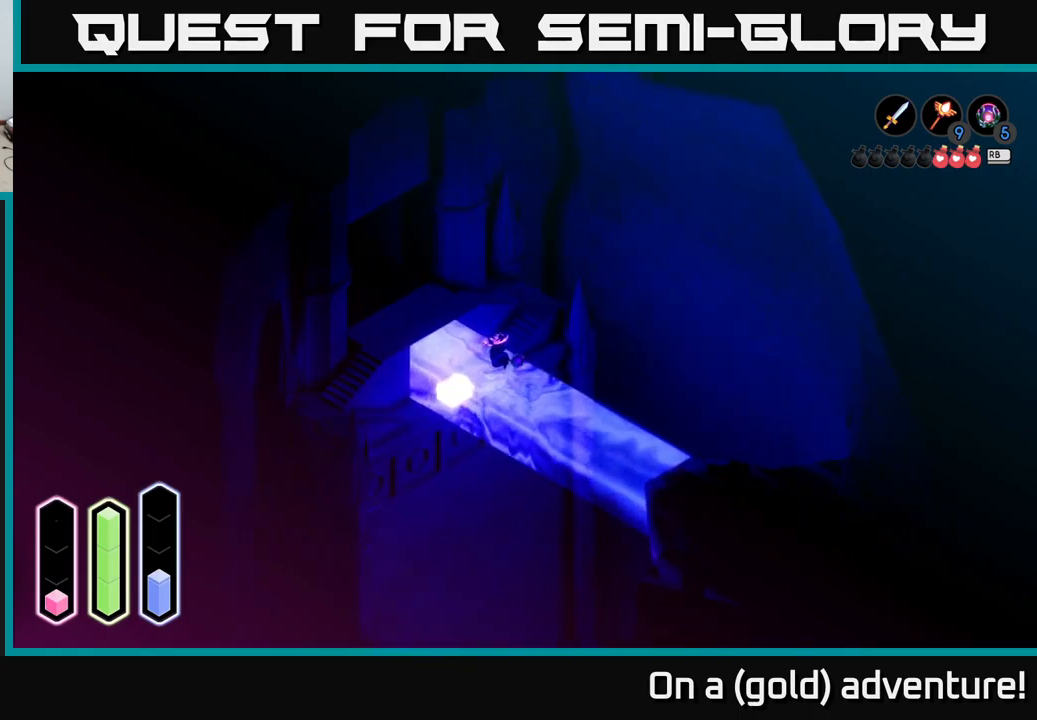
{"buttons": [], "left_stick": "down-left", "right_stick": "center", "events": [[466, "left_stick", "down-left"]]}
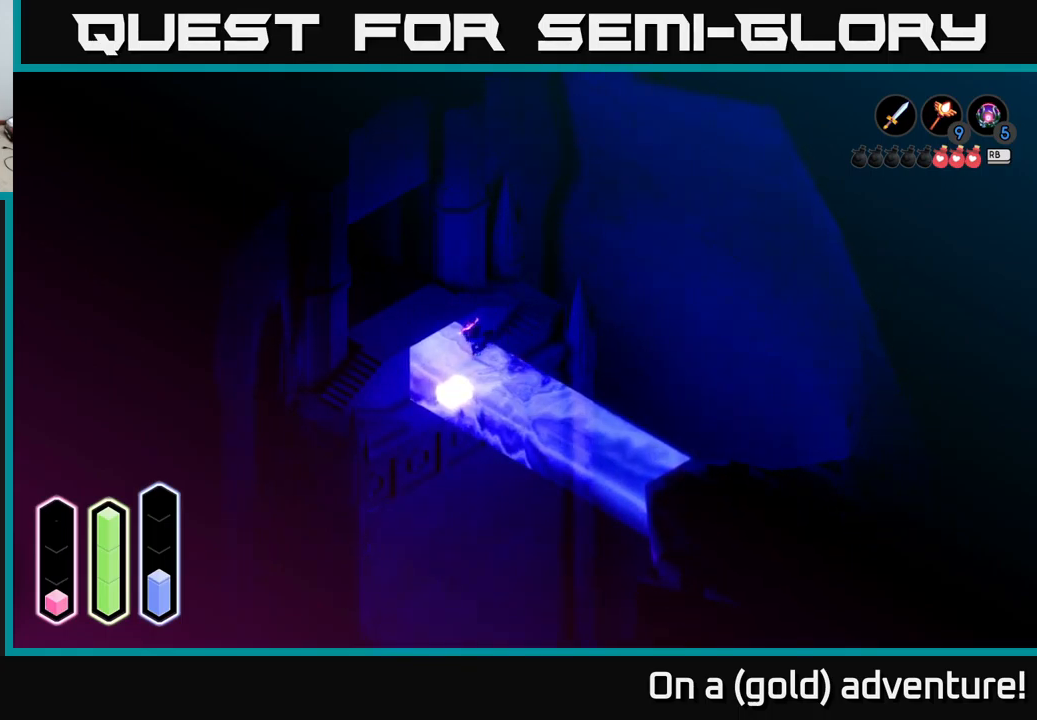
{"buttons": [], "left_stick": "center", "right_stick": "center", "events": [[116, "left_stick", "center"], [300, "A", "down"], [416, "A", "up"]]}
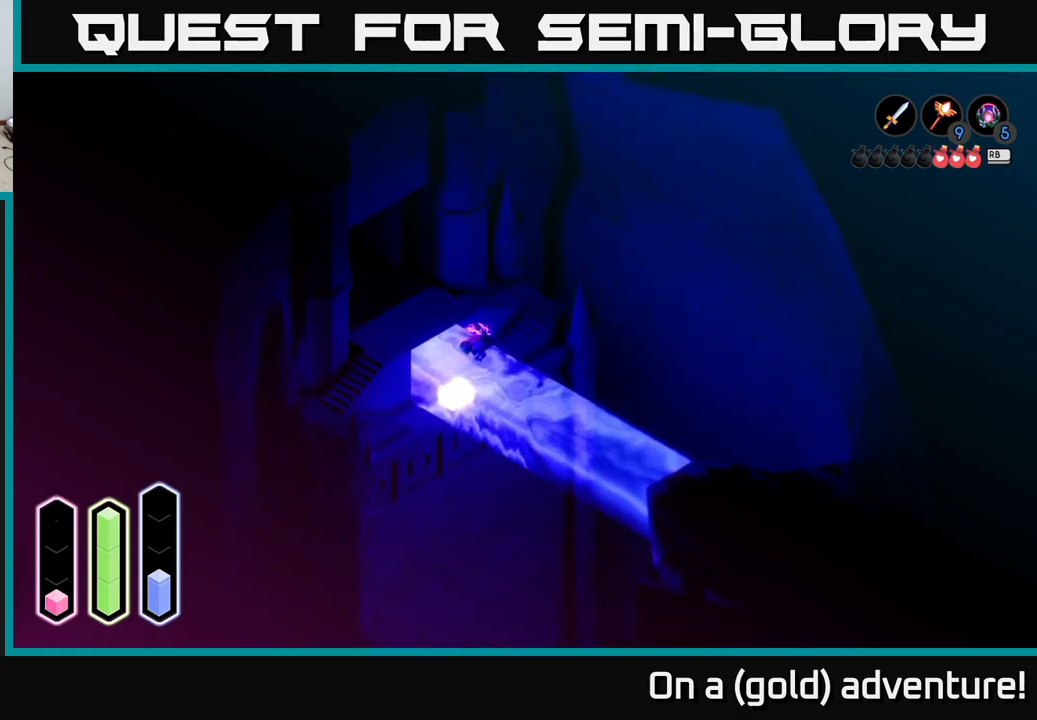
{"buttons": [], "left_stick": "up", "right_stick": "center", "events": [[16, "A", "down"], [150, "A", "up"], [233, "A", "down"], [316, "left_stick", "up"], [333, "A", "up"]]}
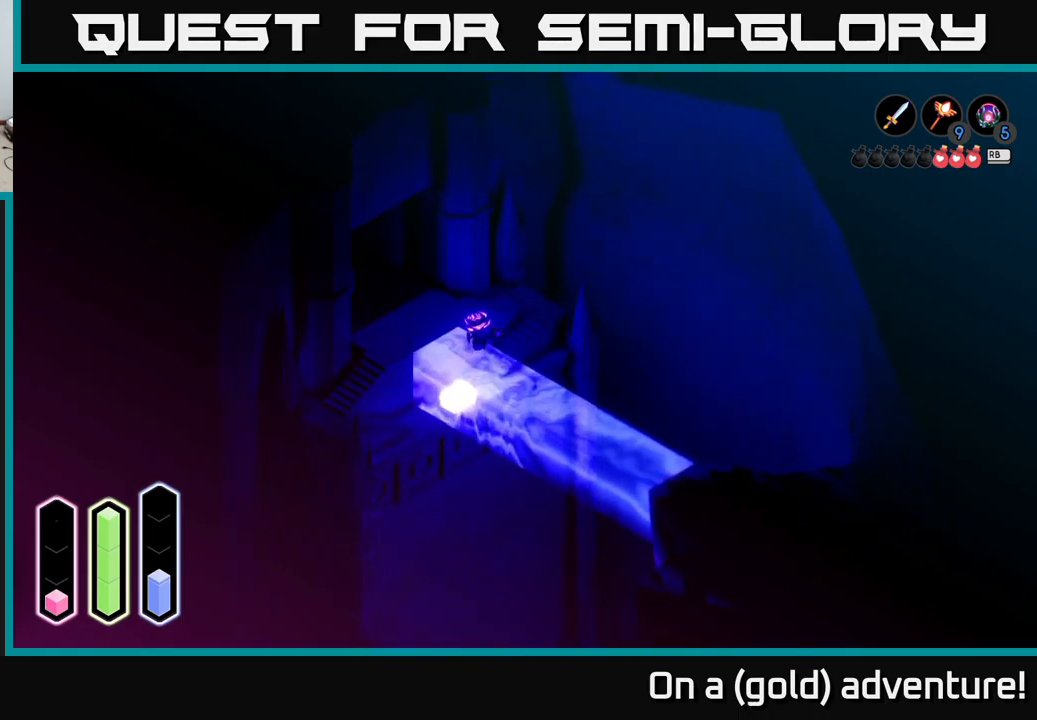
{"buttons": [], "left_stick": "down", "right_stick": "center", "events": [[100, "left_stick", "up-left"], [216, "left_stick", "left"], [482, "left_stick", "down"]]}
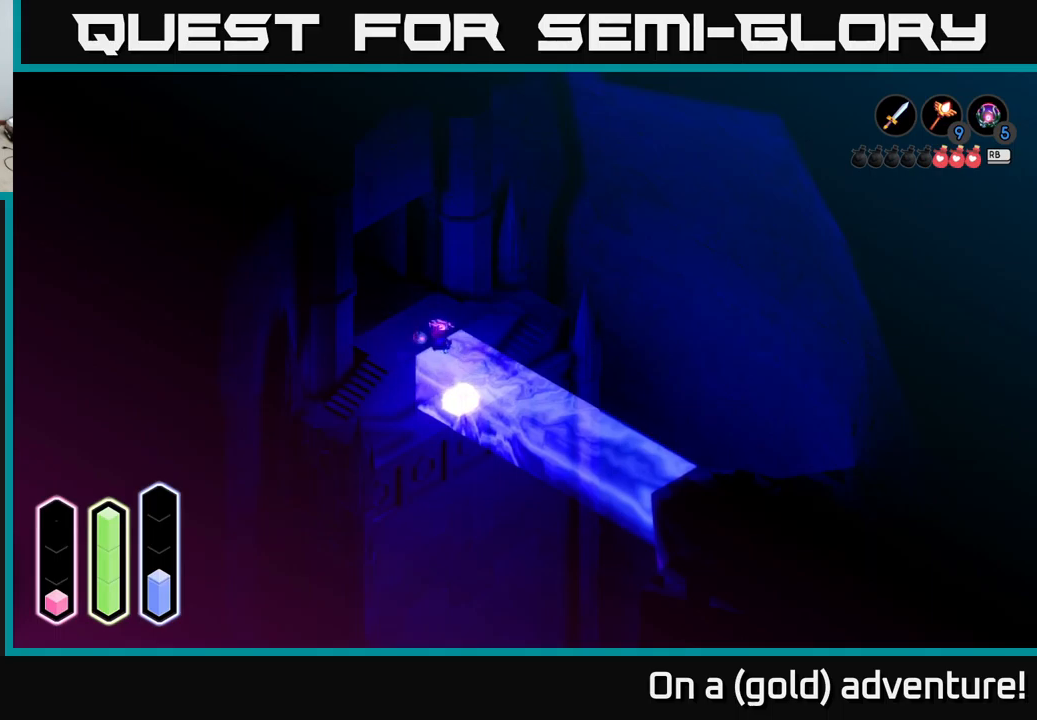
{"buttons": [], "left_stick": "center", "right_stick": "center", "events": [[17, "left_stick", "down-right"], [167, "left_stick", "center"], [417, "A", "down"], [483, "A", "up"]]}
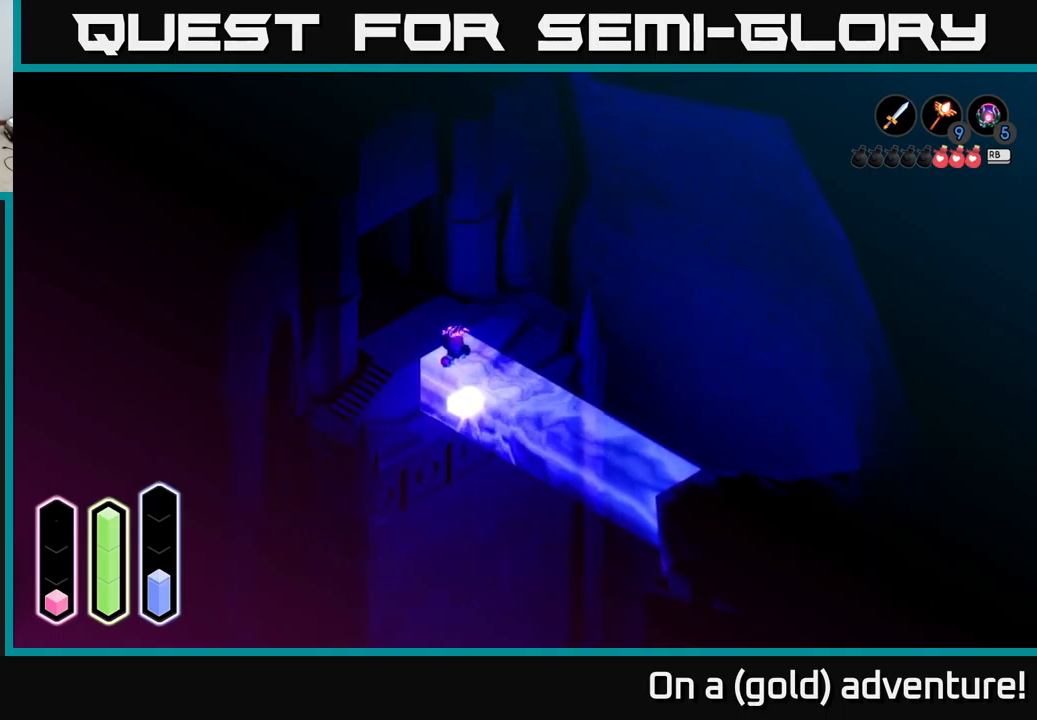
{"buttons": [], "left_stick": "up-left", "right_stick": "center", "events": [[100, "A", "down"], [167, "A", "up"], [300, "A", "down"], [383, "A", "up"], [417, "left_stick", "up-left"]]}
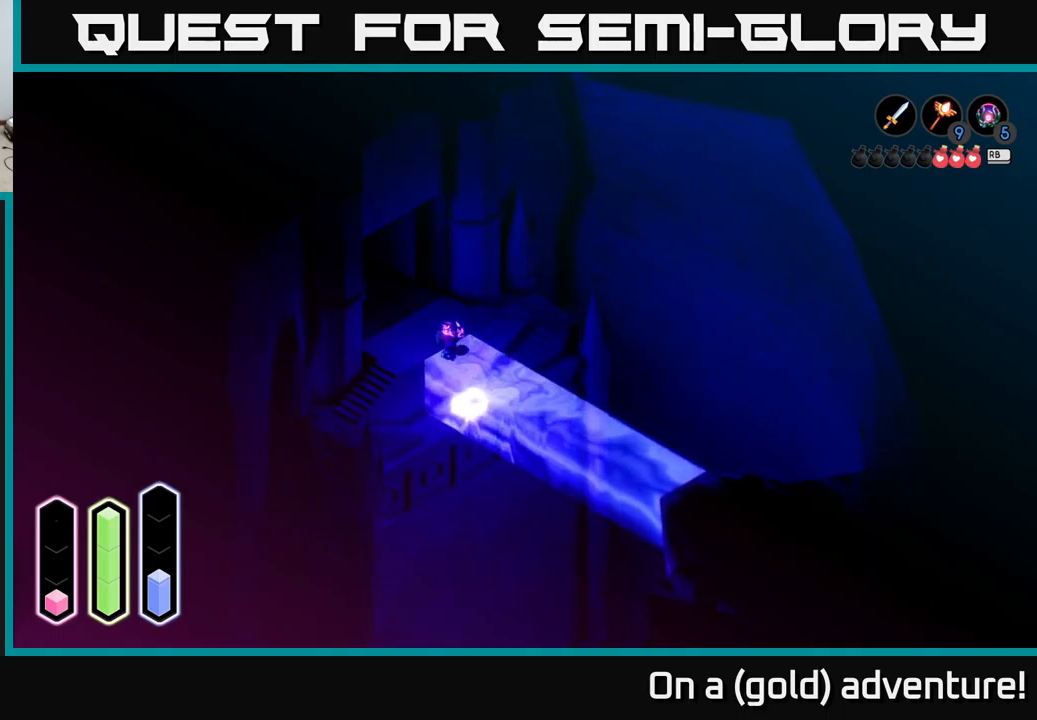
{"buttons": [], "left_stick": "down-right", "right_stick": "center", "events": [[400, "left_stick", "center"], [500, "left_stick", "down-right"]]}
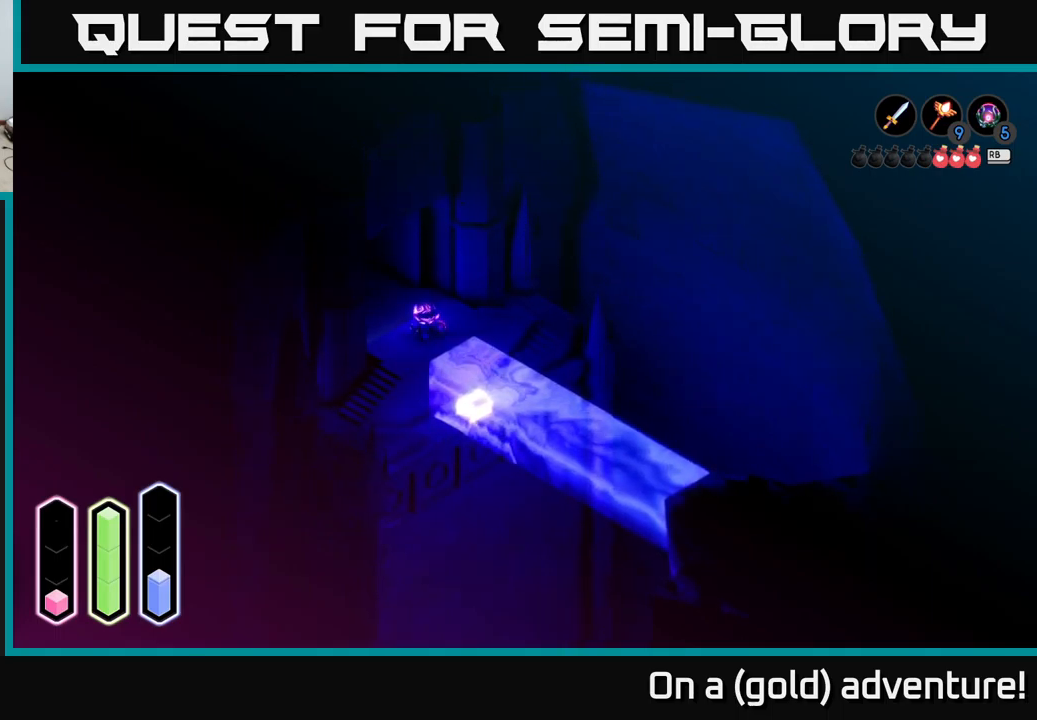
{"buttons": [], "left_stick": "up-left", "right_stick": "center", "events": [[150, "left_stick", "center"], [300, "left_stick", "up-left"]]}
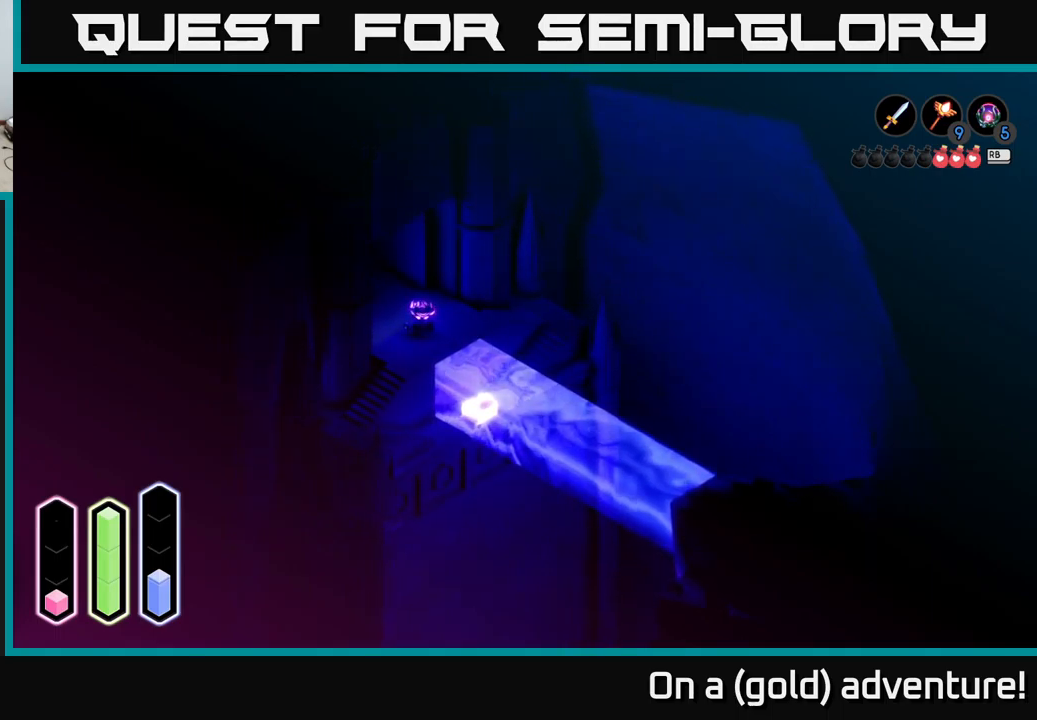
{"buttons": [], "left_stick": "center", "right_stick": "center", "events": [[33, "left_stick", "center"], [50, "A", "down"], [150, "A", "up"], [300, "A", "down"], [400, "A", "up"]]}
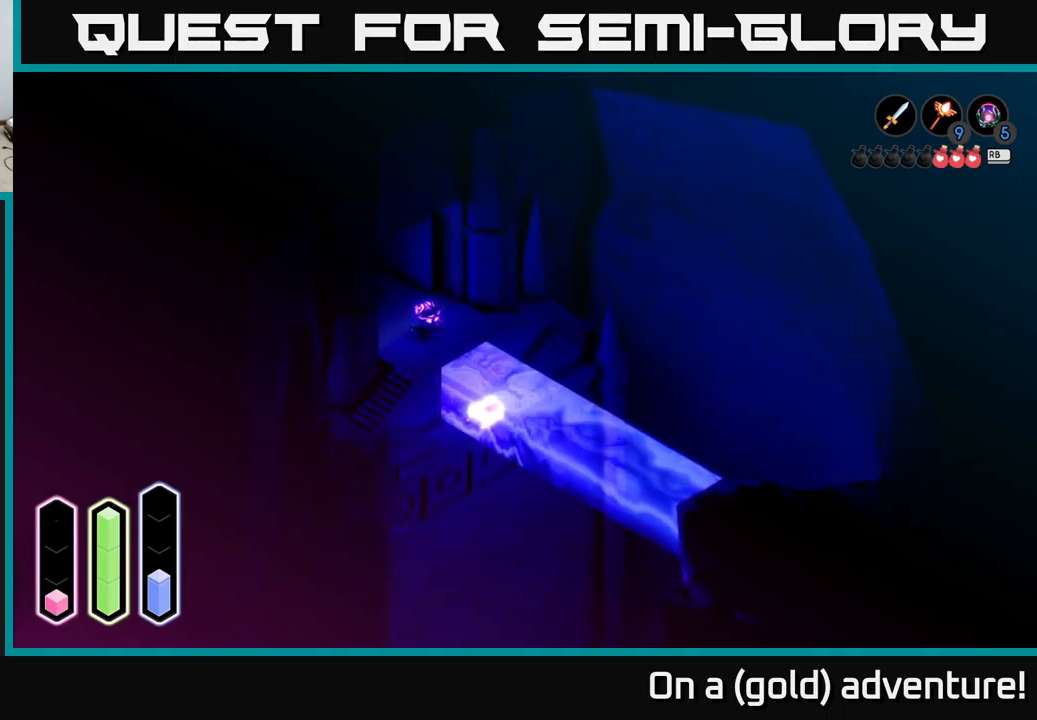
{"buttons": ["A"], "left_stick": "center", "right_stick": "center", "events": [[117, "left_stick", "down-right"], [333, "left_stick", "center"], [467, "A", "down"]]}
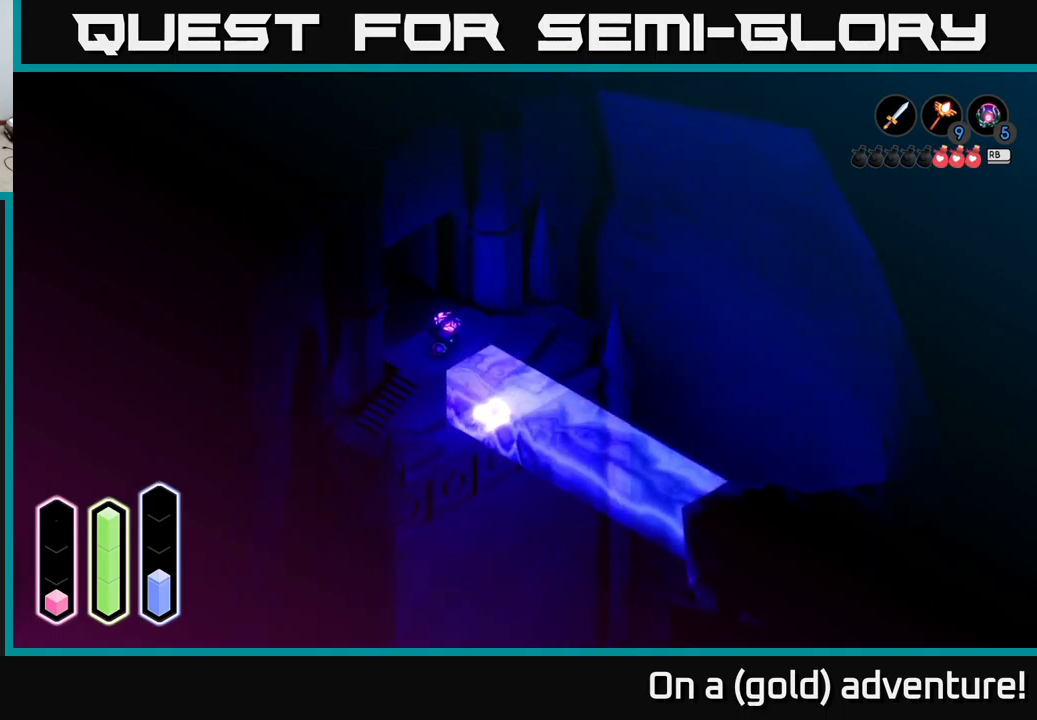
{"buttons": ["L2"], "left_stick": "center", "right_stick": "center", "events": [[50, "A", "up"], [150, "A", "down"], [217, "A", "up"], [300, "L2", "down"]]}
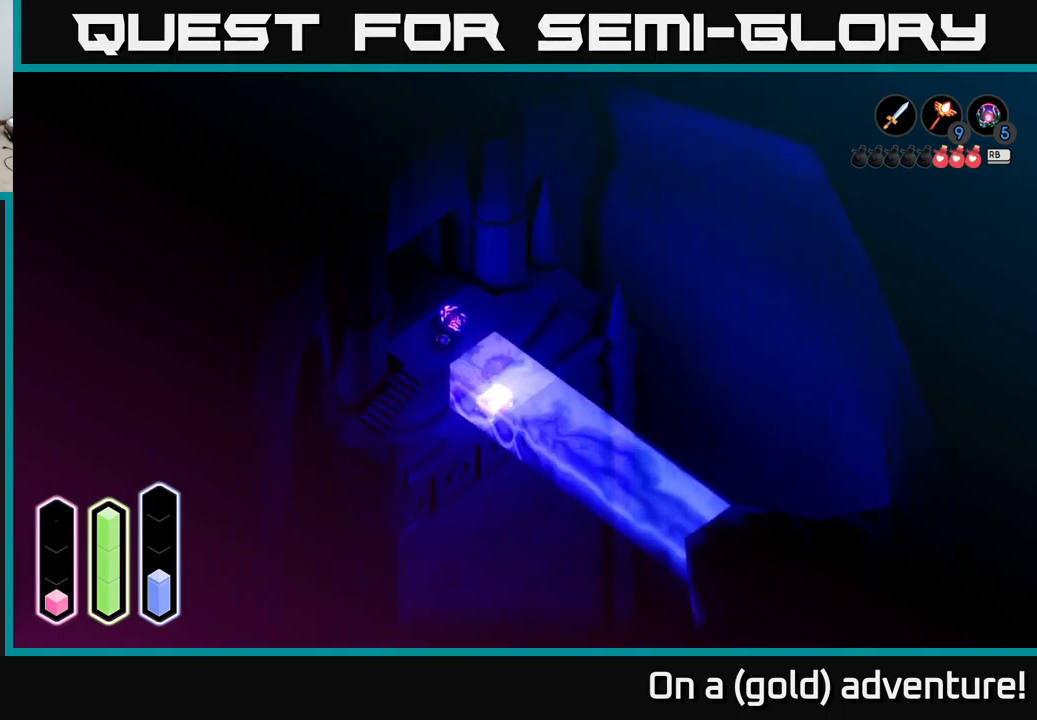
{"buttons": [], "left_stick": "center", "right_stick": "center", "events": [[217, "L2", "up"]]}
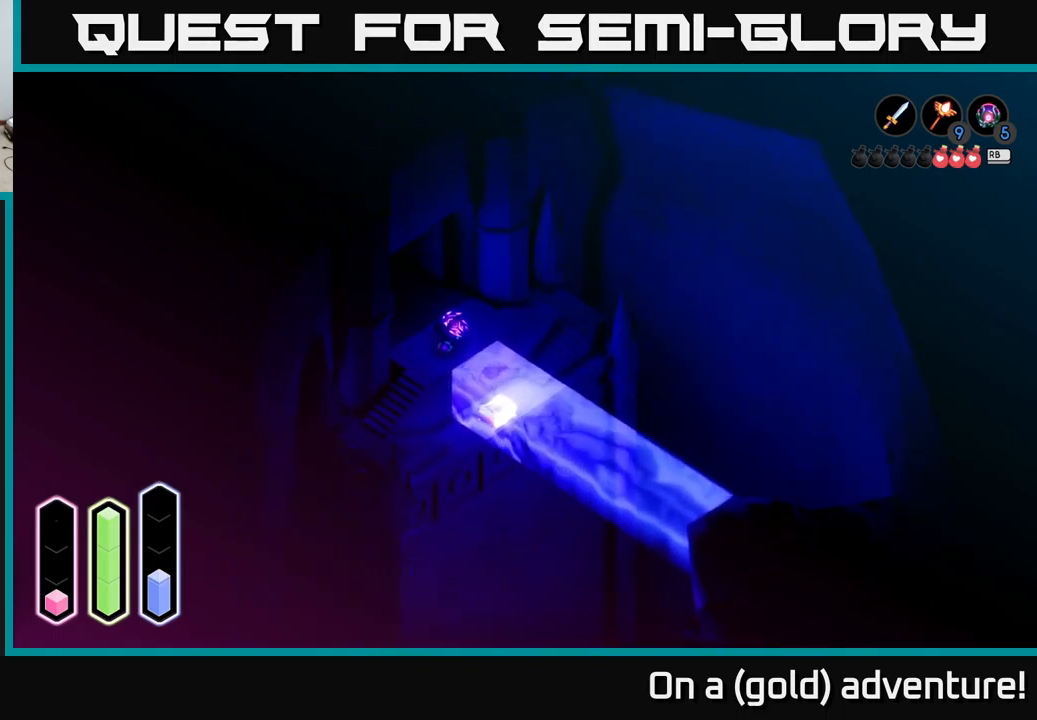
{"buttons": [], "left_stick": "center", "right_stick": "center", "events": []}
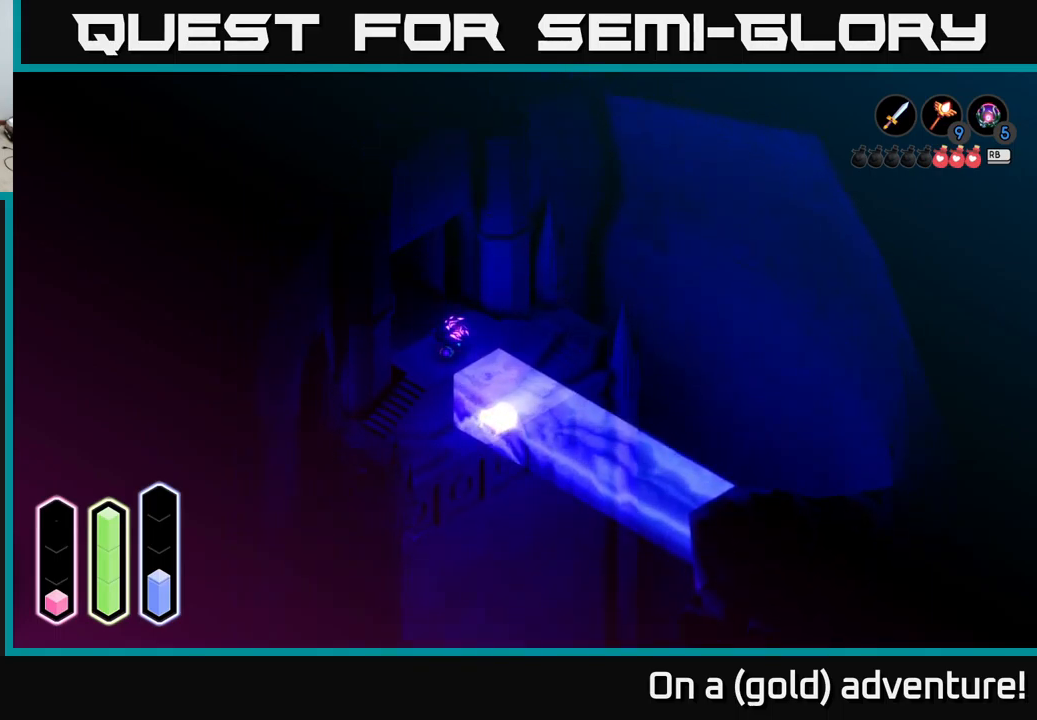
{"buttons": [], "left_stick": "down-left", "right_stick": "center", "events": [[467, "left_stick", "down-left"]]}
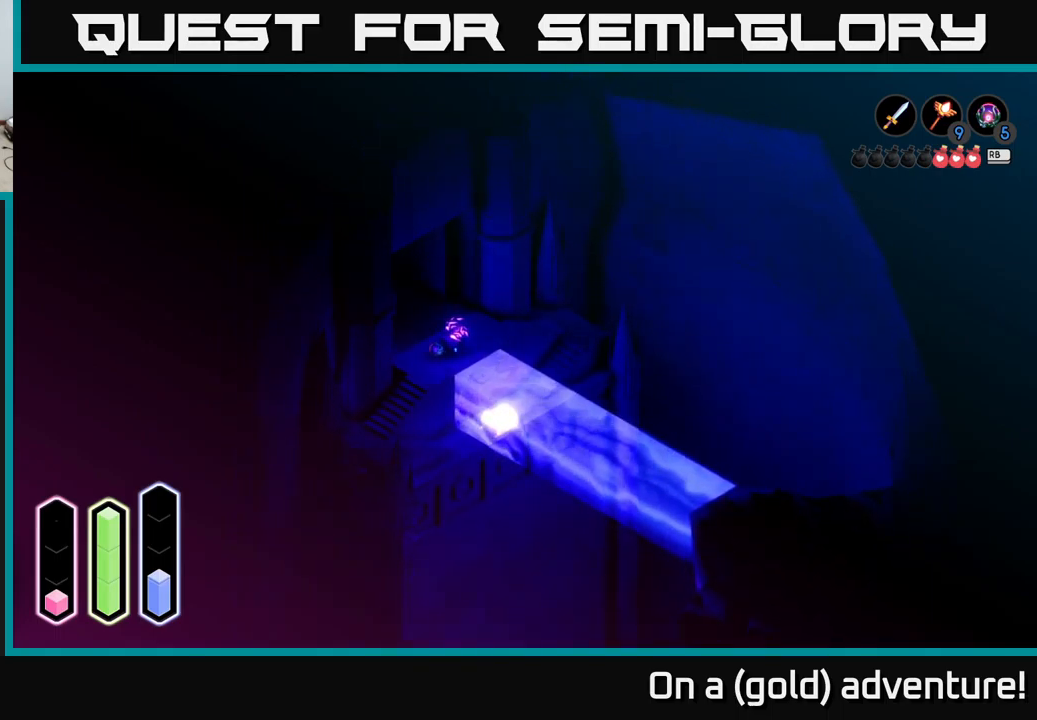
{"buttons": [], "left_stick": "down", "right_stick": "center", "events": [[167, "A", "down"], [300, "A", "up"], [334, "left_stick", "down"]]}
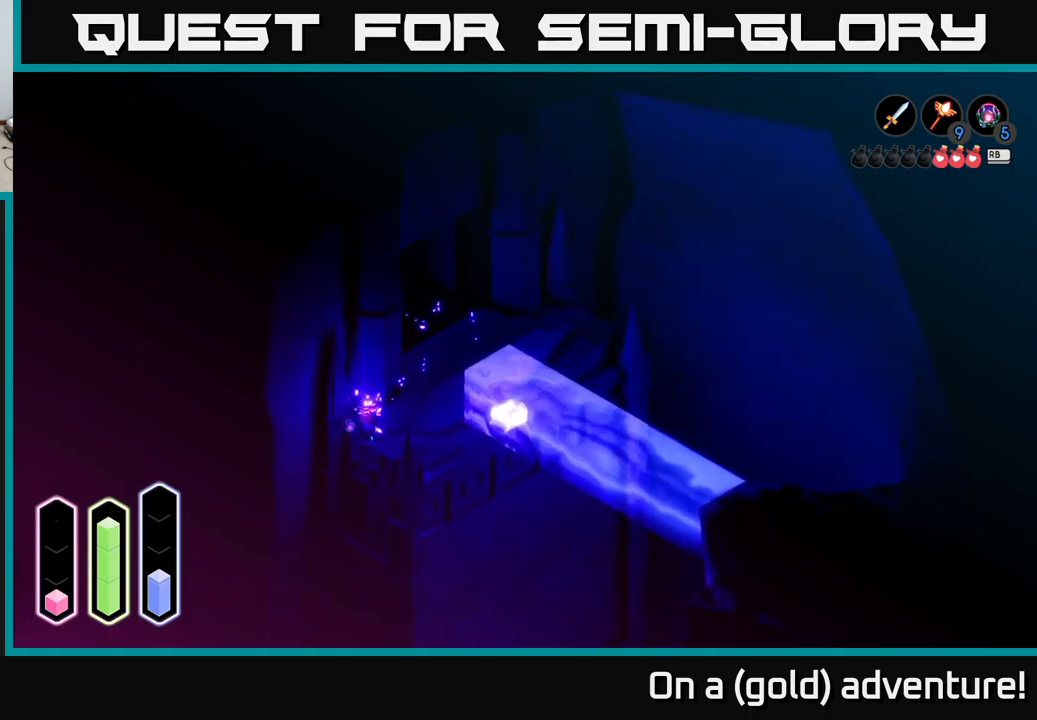
{"buttons": [], "left_stick": "down-left", "right_stick": "center", "events": [[200, "A", "down"], [384, "A", "up"], [467, "left_stick", "down-left"]]}
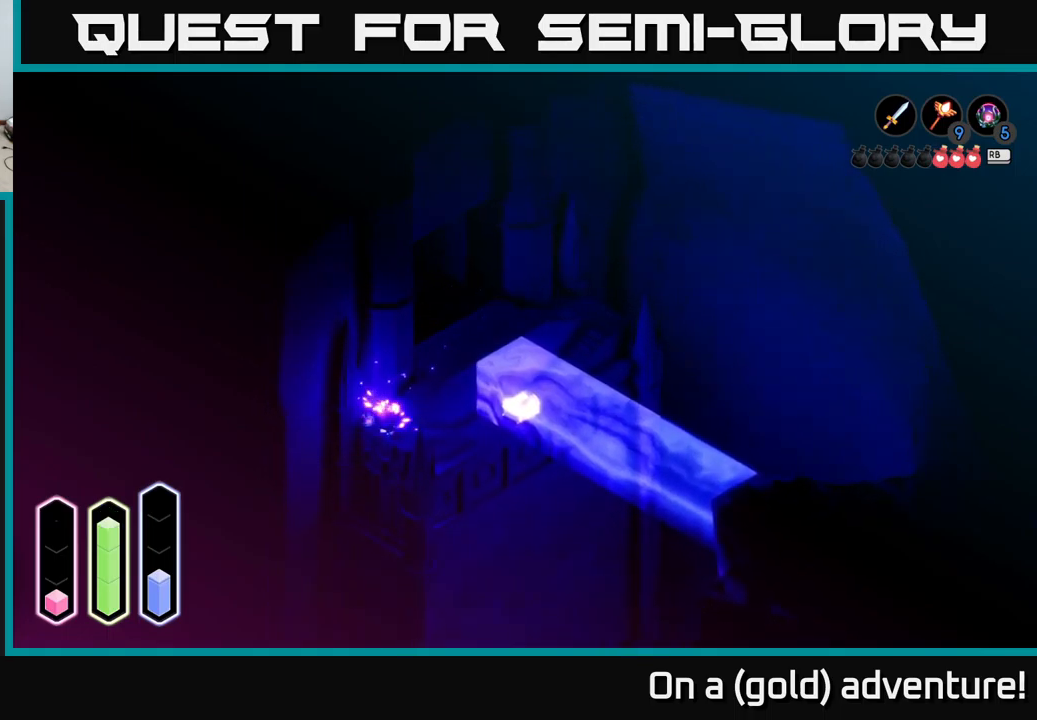
{"buttons": [], "left_stick": "up-right", "right_stick": "center", "events": [[84, "left_stick", "up"], [184, "left_stick", "up-right"], [250, "A", "down"], [434, "A", "up"]]}